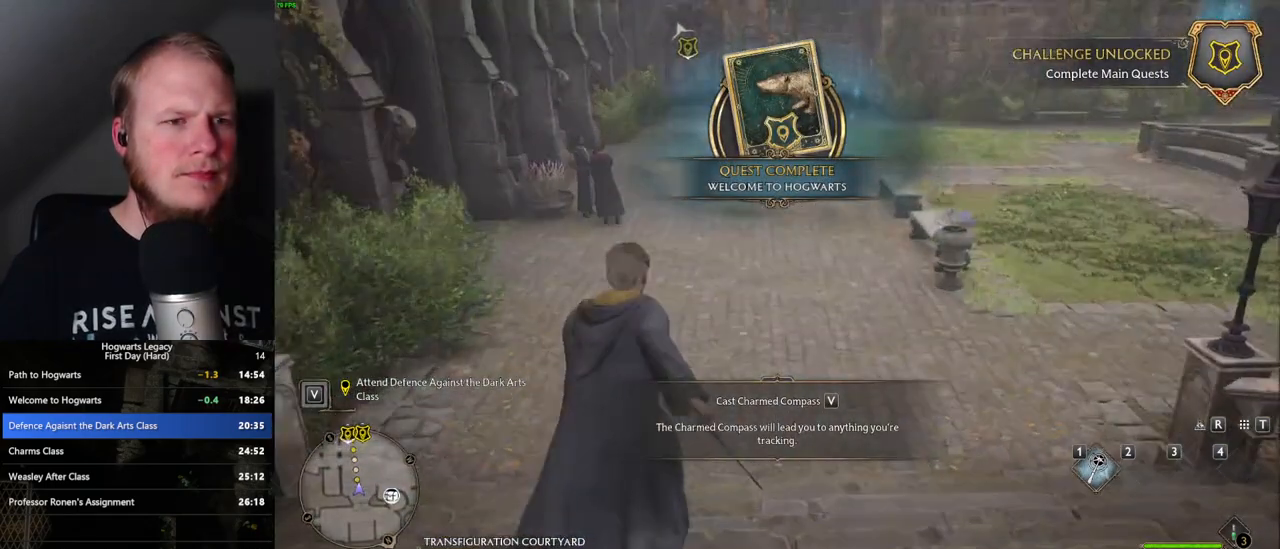
Gameplay with keyboard and mouse; each line is a JSON object with the keys and mouse buttons held at the frame after it. "events" lists presses ("down") and releases ("up") of ".", "/", "0", "1", "2", "3", "4", "5", "6", "7", "8", "9", "a", "alt_l", "alt_r", "b", "backslash", "backspace", "c", "caps_lock", "comma", "ctrl_l", "ctrl_r", "d", "e", "equals", "escape", "f", "f1", "f10", "f11", "f12", "f2", "f3", "f4", "f5", "f6", "f7", "f8", "f9", "g", "h", "i", "j", "k", "l", "lbracket", "m", "minus", "n", "o", "p", "q", "quote", "r", "rbracket", "return", "s", "semicolon", "shift_l", "shift_r", "space", "super", "t", "tab", "tilde", "u", "v", "w", "x", "y", "z", "mouse_left", "mouse_wheel", "mouse_right", "mouse_mb4" and "mouse_mb5" between this image and that frame as [ms after this image, input, new state], when the widget could be followed in between. "mouse_left", "mouse_wheel", "mouse_right", "mouse_mb4", "mouse_mb5" = the "left", "wheel", "right", "mb4", "mb5" buttons of the "mouse" list. No other keys are recorded. "wheel" means that the mouse wheel is clicked or scrolled. Mouse movement is not recorded.
{"keys": ["w"], "mouse": [], "events": []}
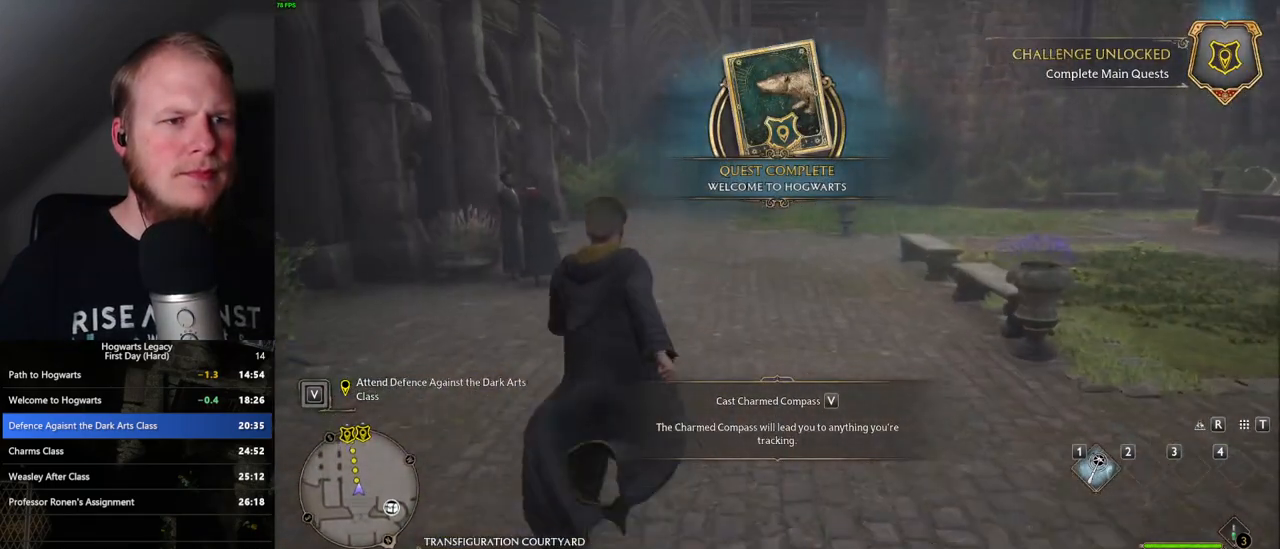
{"keys": ["w"], "mouse": [], "events": []}
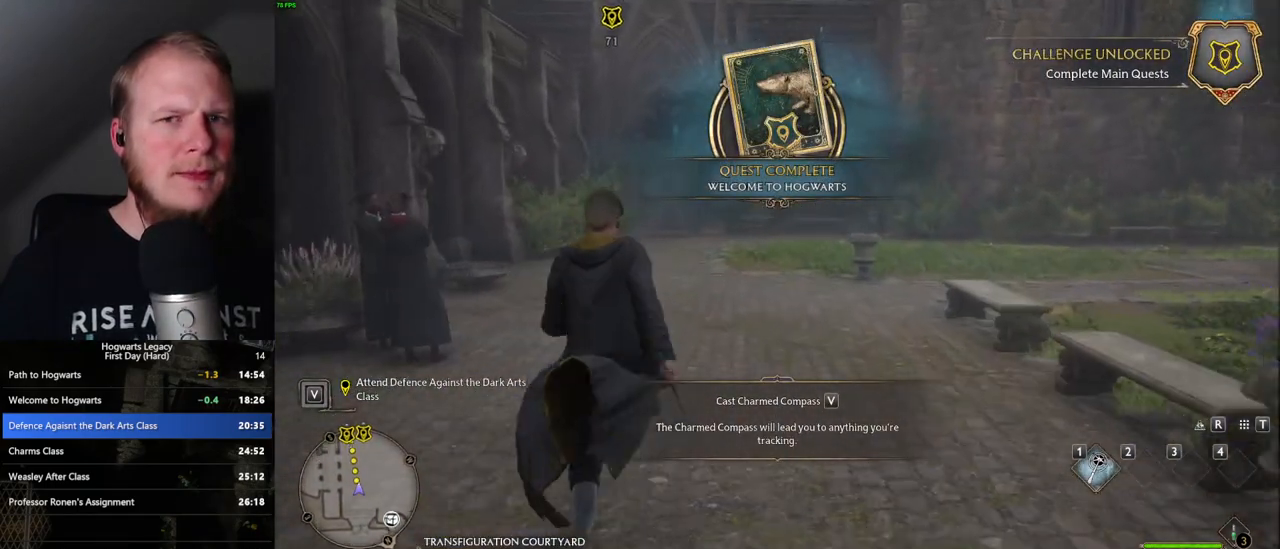
{"keys": ["w"], "mouse": [], "events": []}
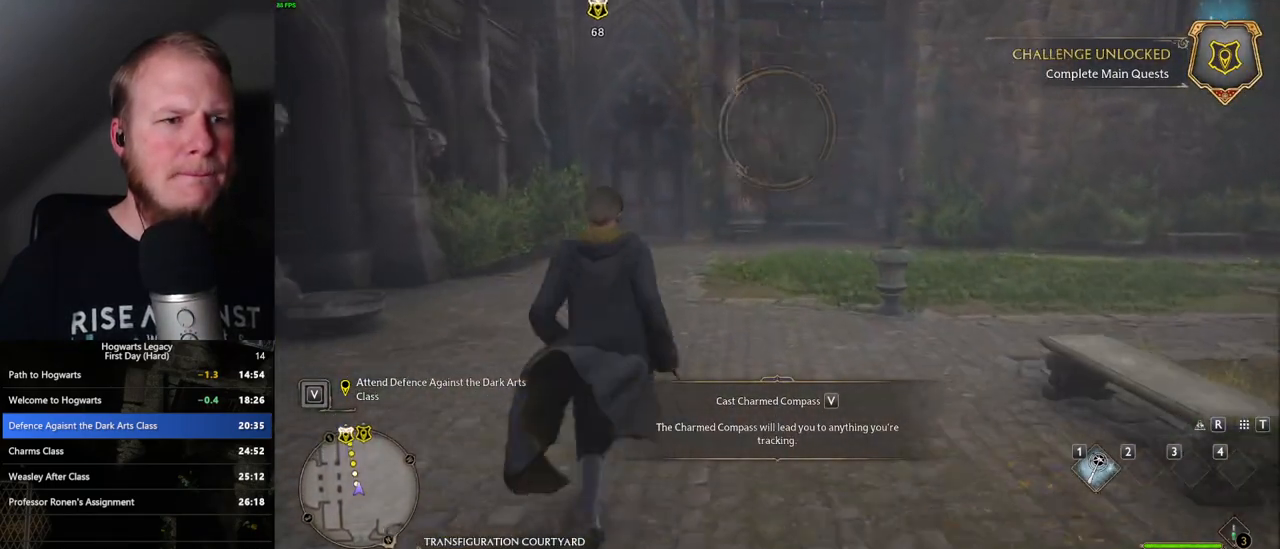
{"keys": ["w"], "mouse": [], "events": []}
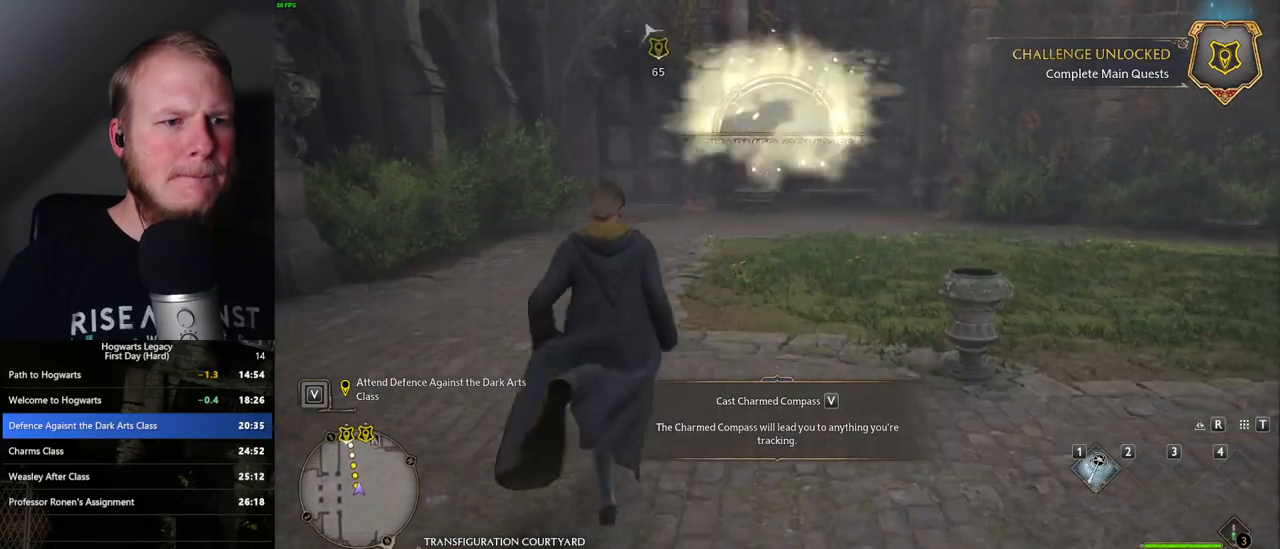
{"keys": ["w"], "mouse": [], "events": []}
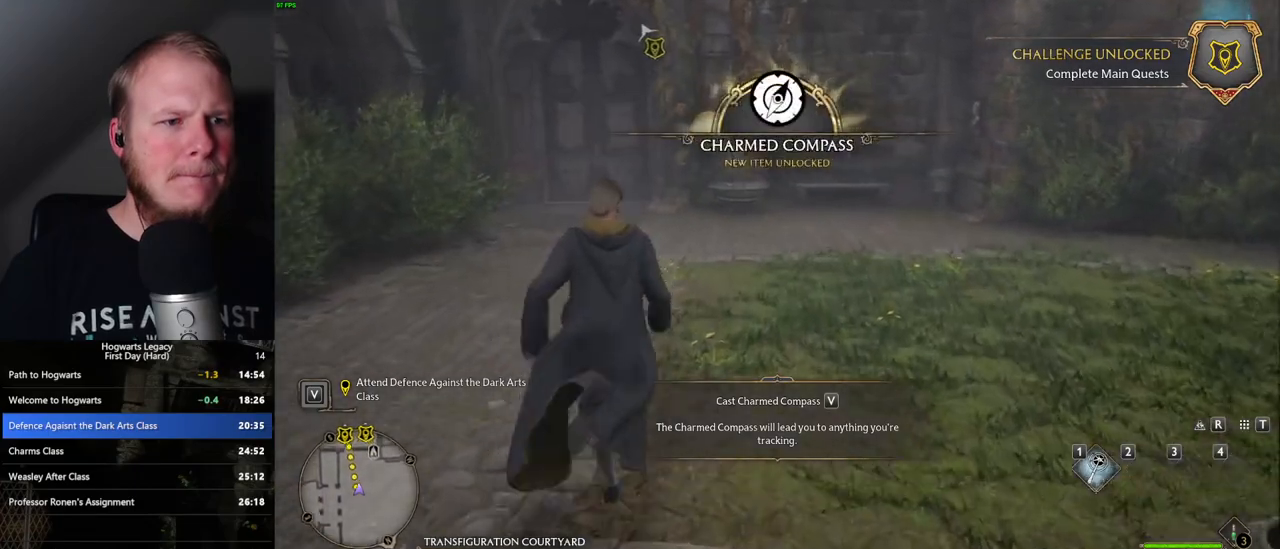
{"keys": ["w"], "mouse": [], "events": []}
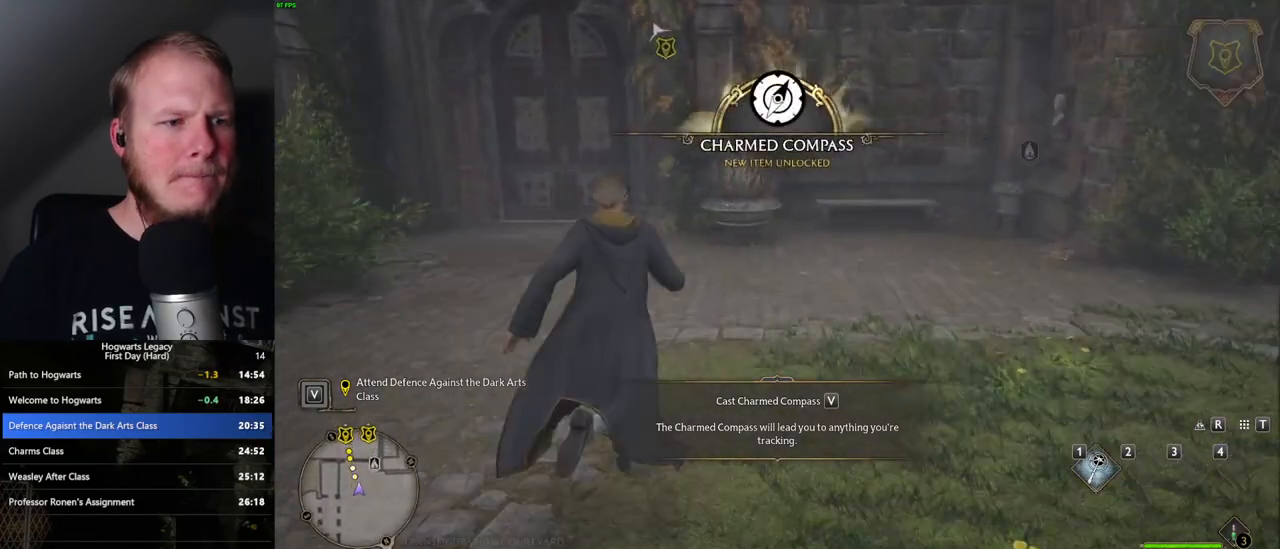
{"keys": ["a", "w"], "mouse": [], "events": [[500, "a", "down"]]}
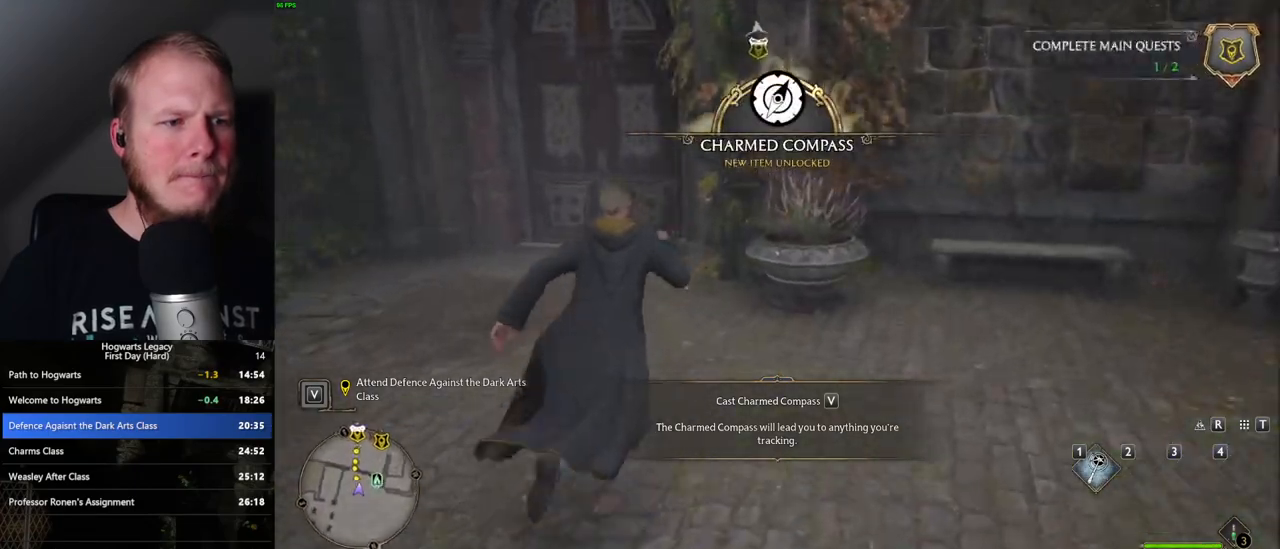
{"keys": ["w"], "mouse": [], "events": [[283, "a", "up"]]}
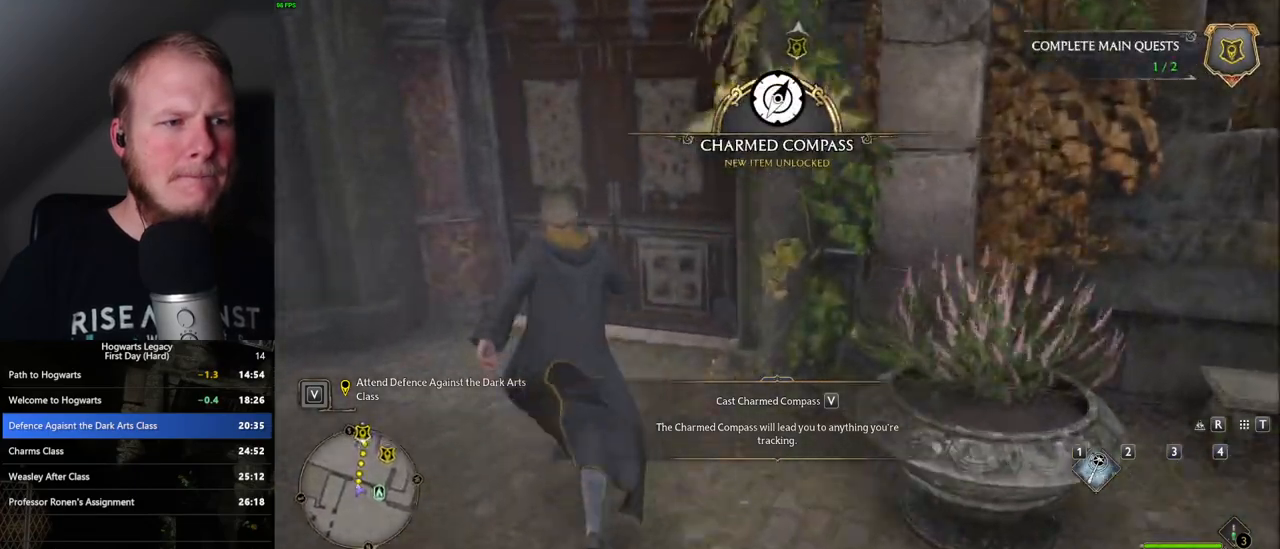
{"keys": ["w"], "mouse": [], "events": [[150, "space", "down"], [300, "space", "up"]]}
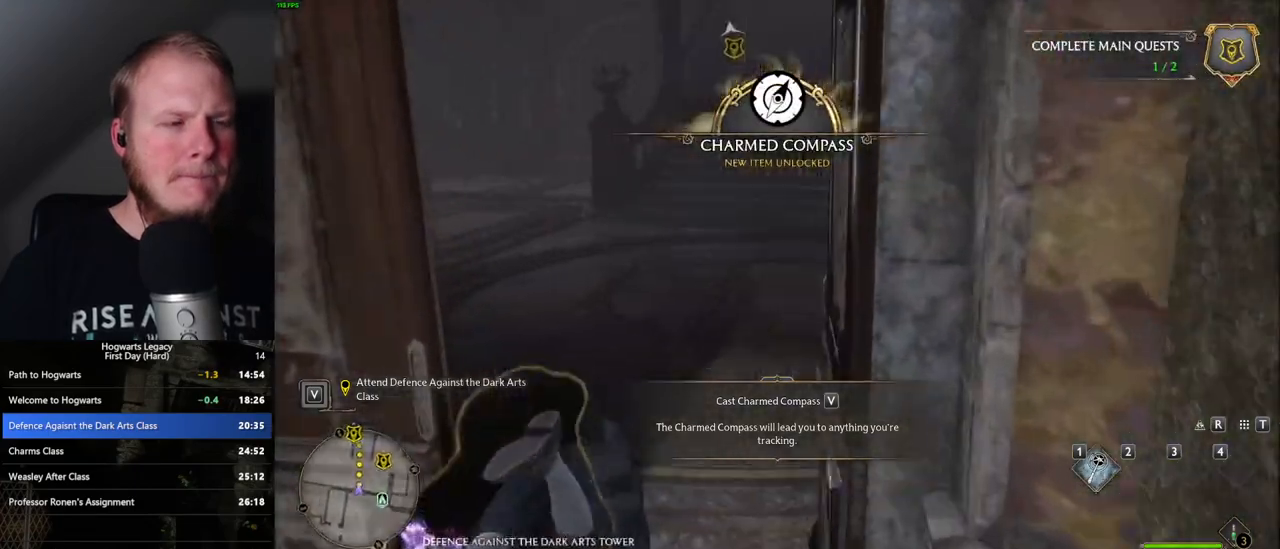
{"keys": ["w"], "mouse": [], "events": []}
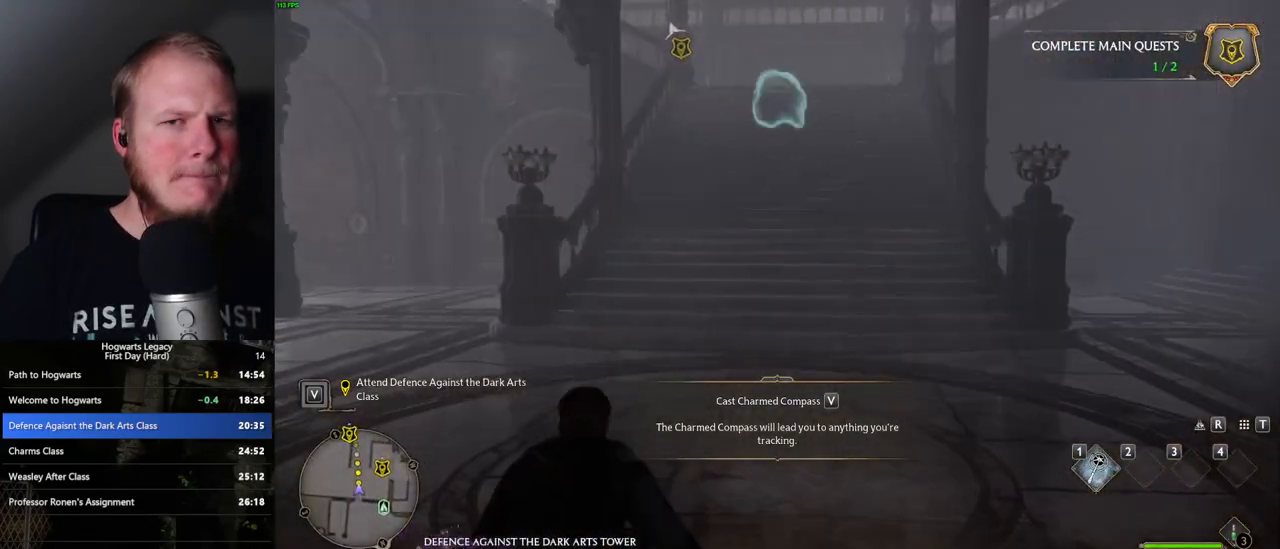
{"keys": ["w"], "mouse": [], "events": []}
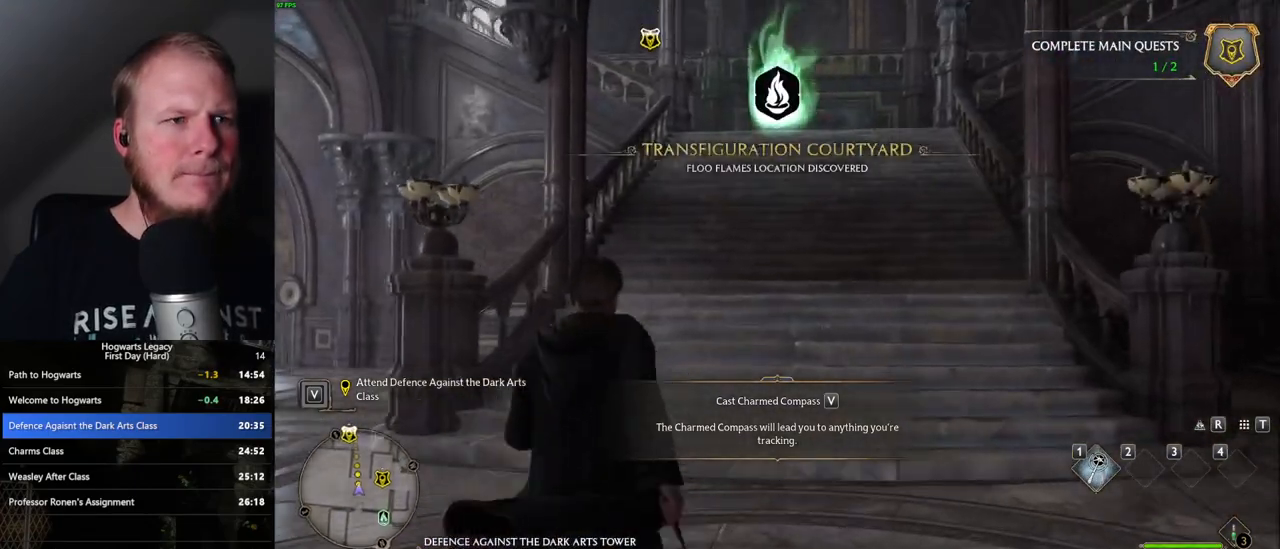
{"keys": ["w"], "mouse": [], "events": []}
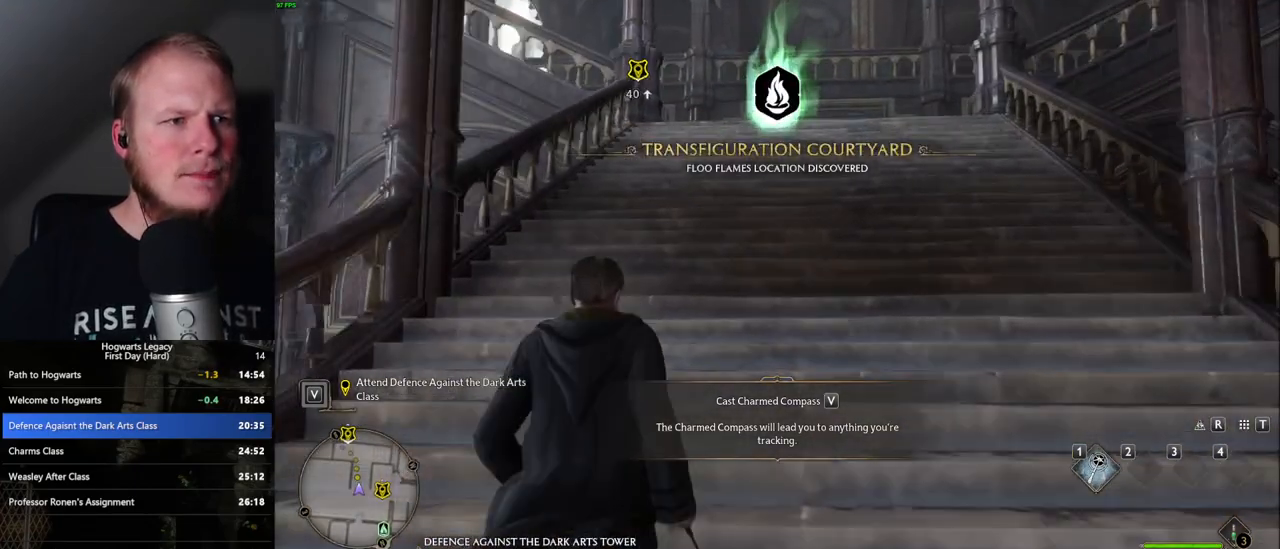
{"keys": ["w"], "mouse": [], "events": []}
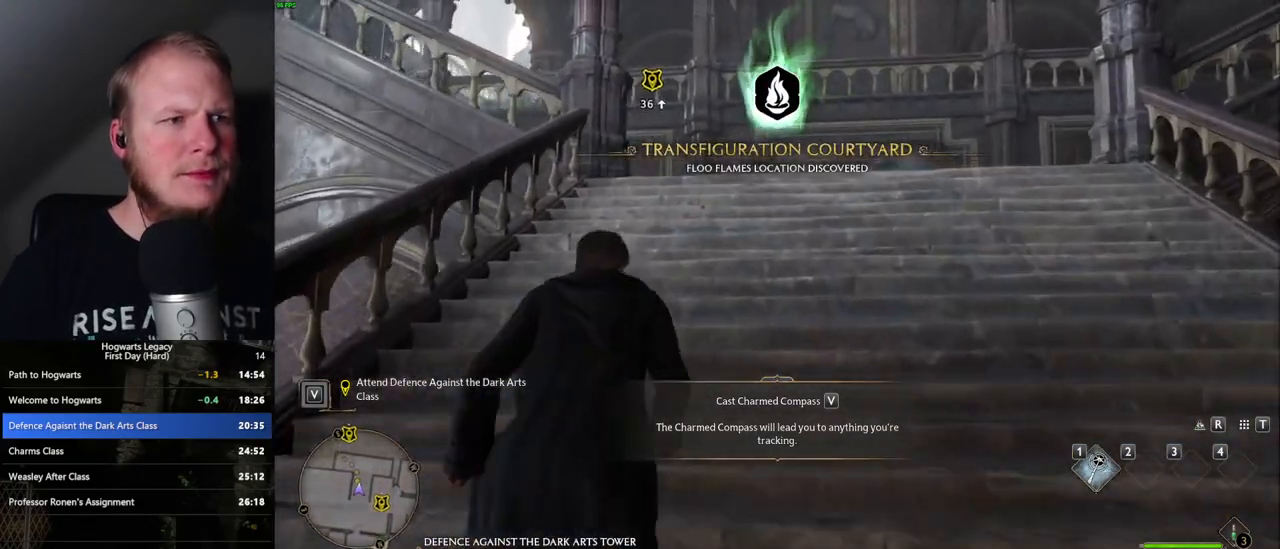
{"keys": ["w"], "mouse": [], "events": []}
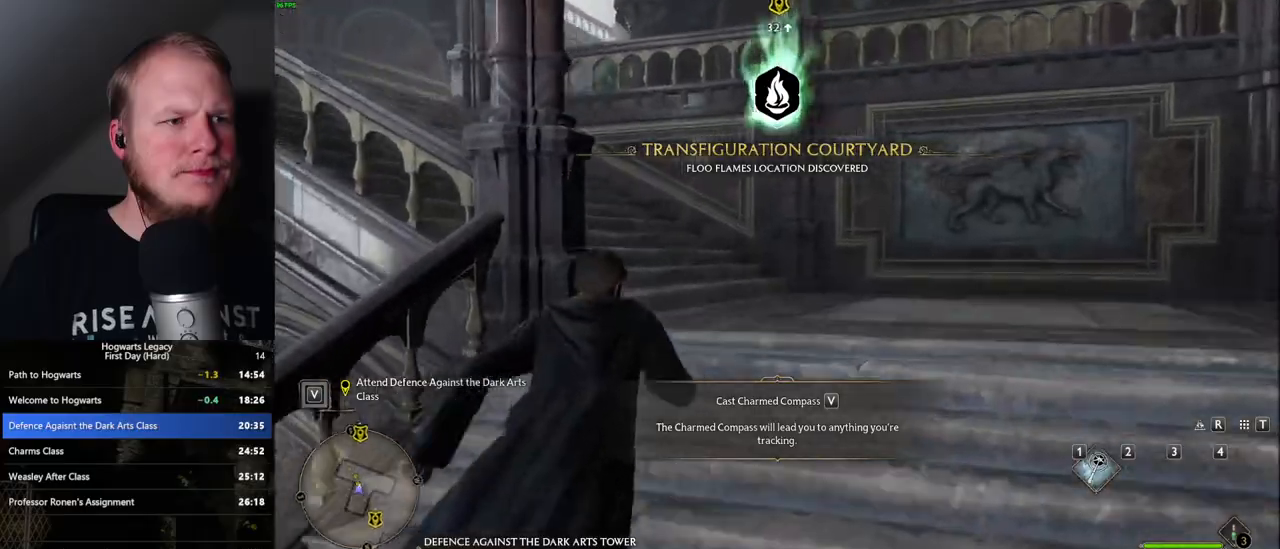
{"keys": ["w"], "mouse": [], "events": []}
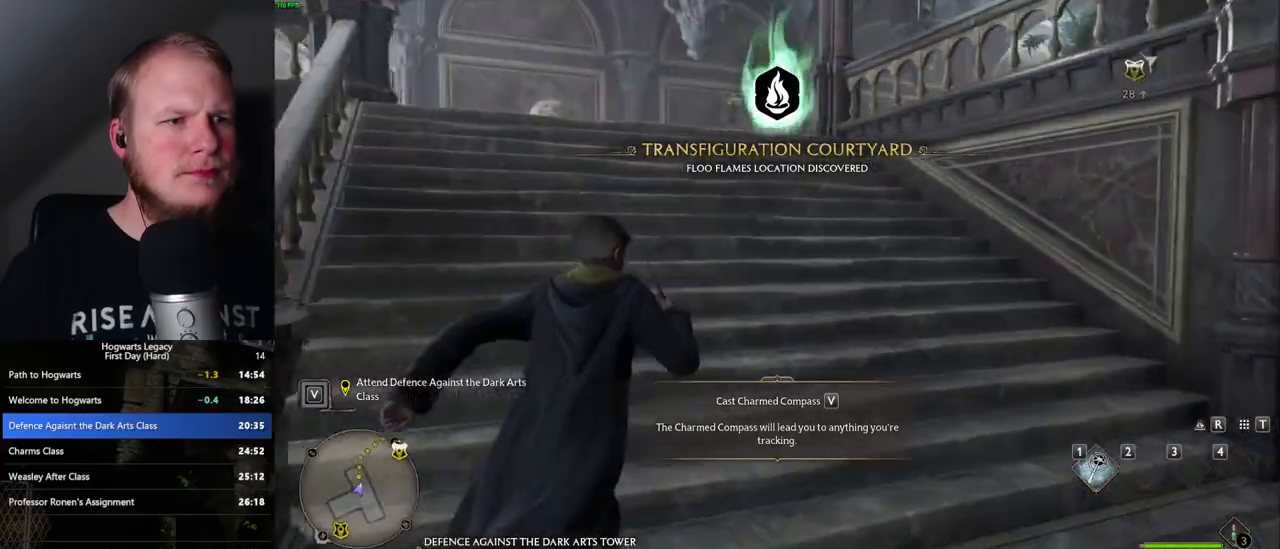
{"keys": ["w"], "mouse": [], "events": []}
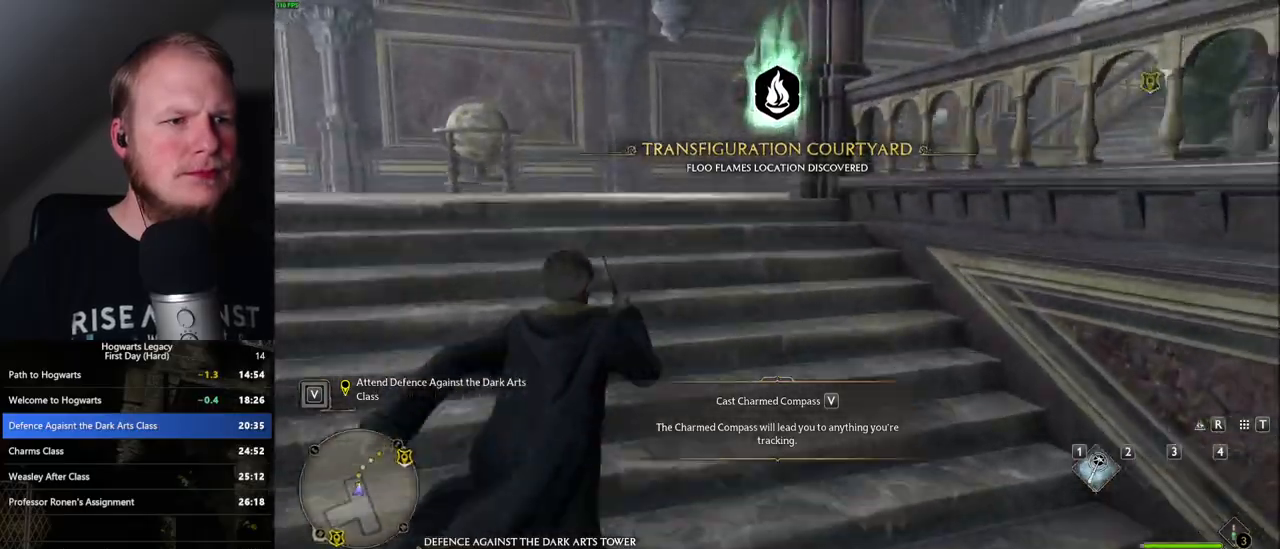
{"keys": ["w"], "mouse": [], "events": []}
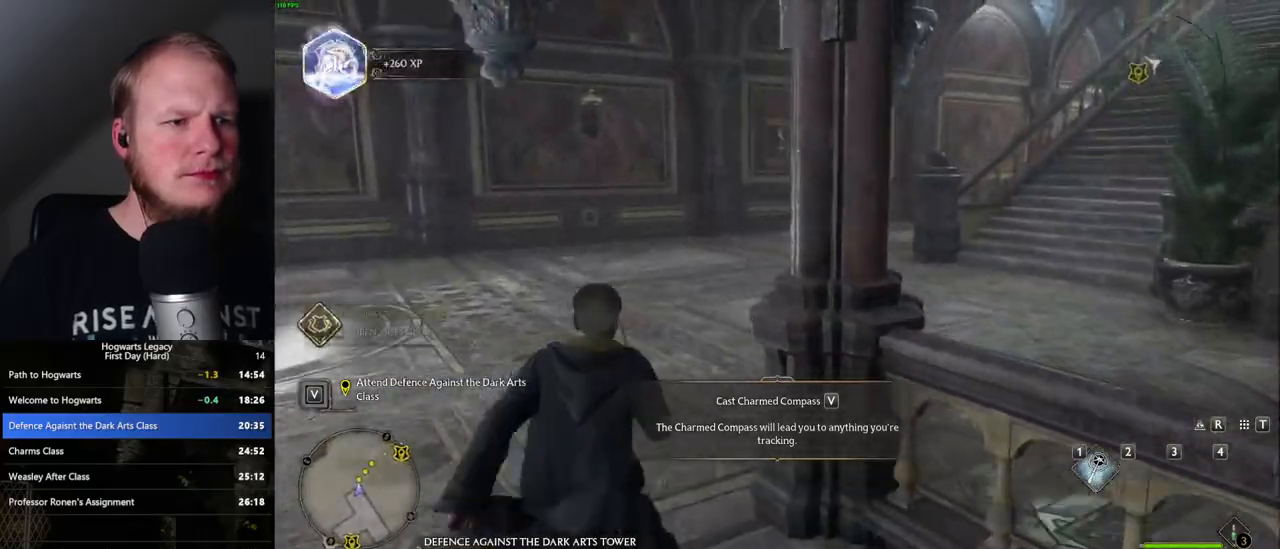
{"keys": ["w"], "mouse": [], "events": []}
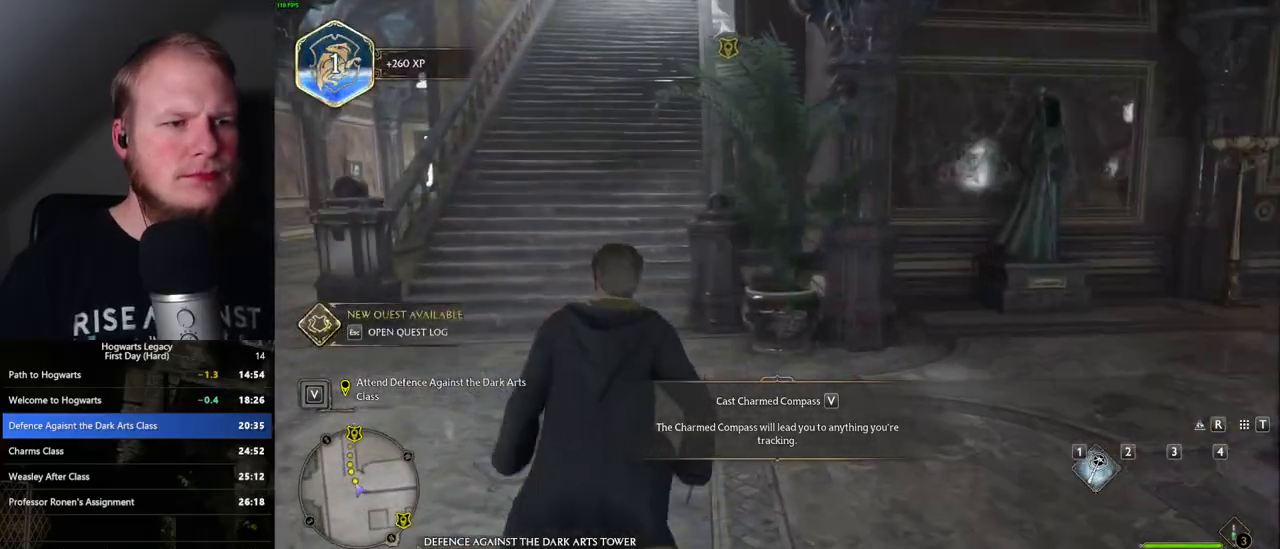
{"keys": ["w"], "mouse": [], "events": []}
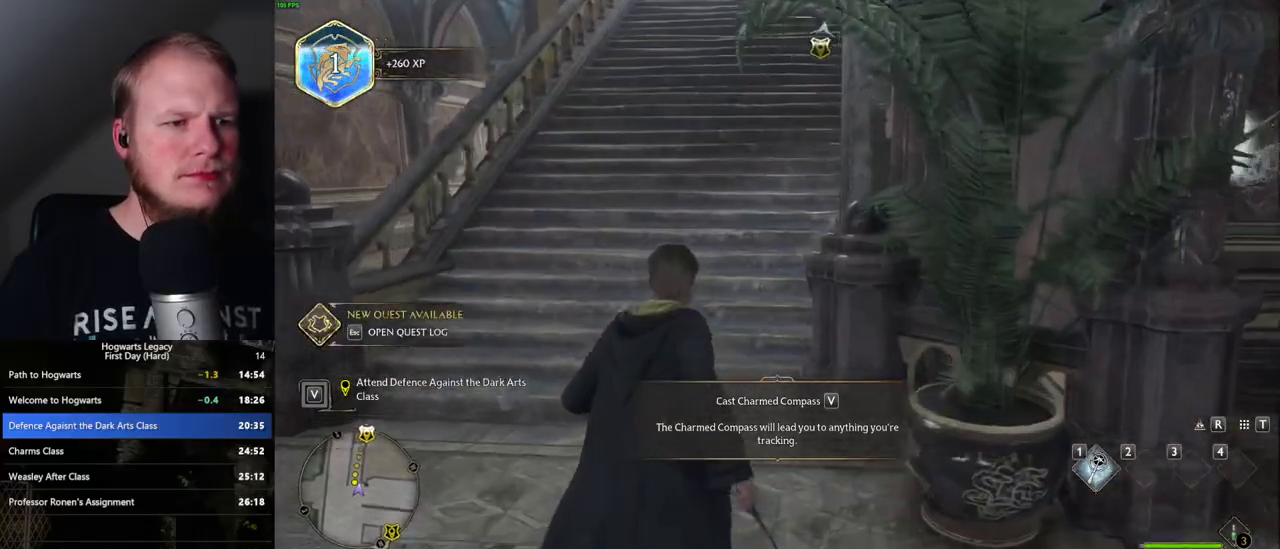
{"keys": ["w"], "mouse": [], "events": []}
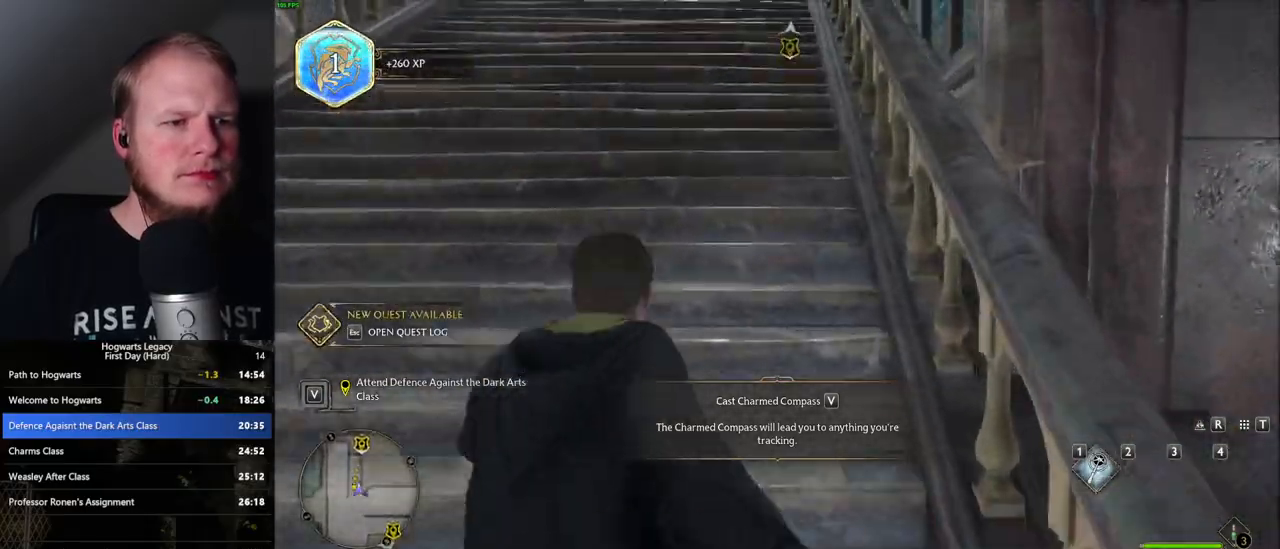
{"keys": ["w"], "mouse": [], "events": []}
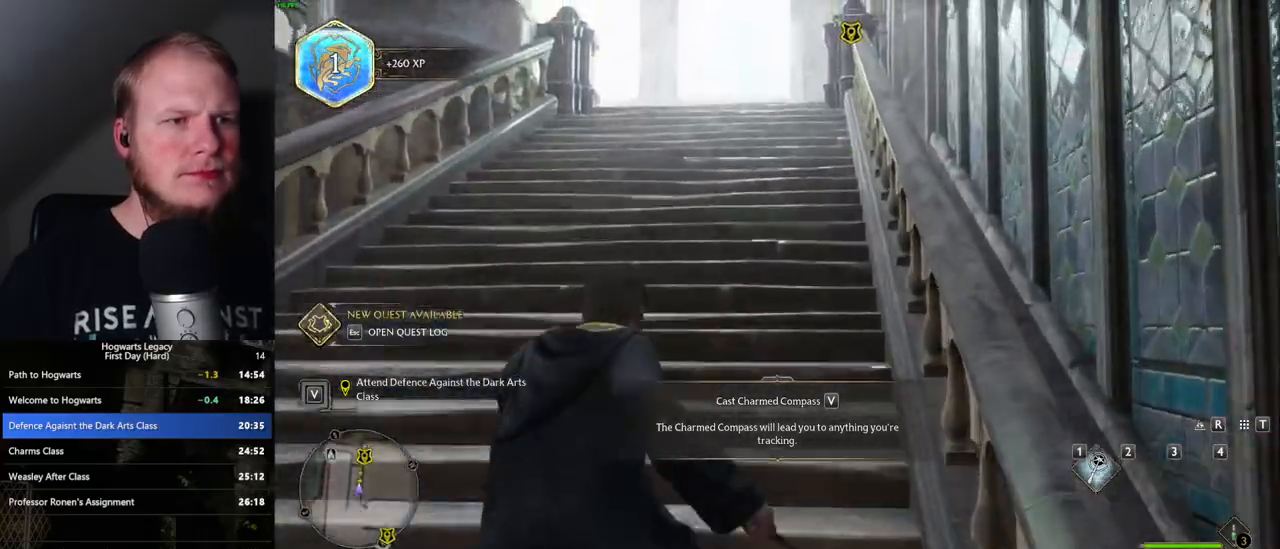
{"keys": ["w"], "mouse": [], "events": []}
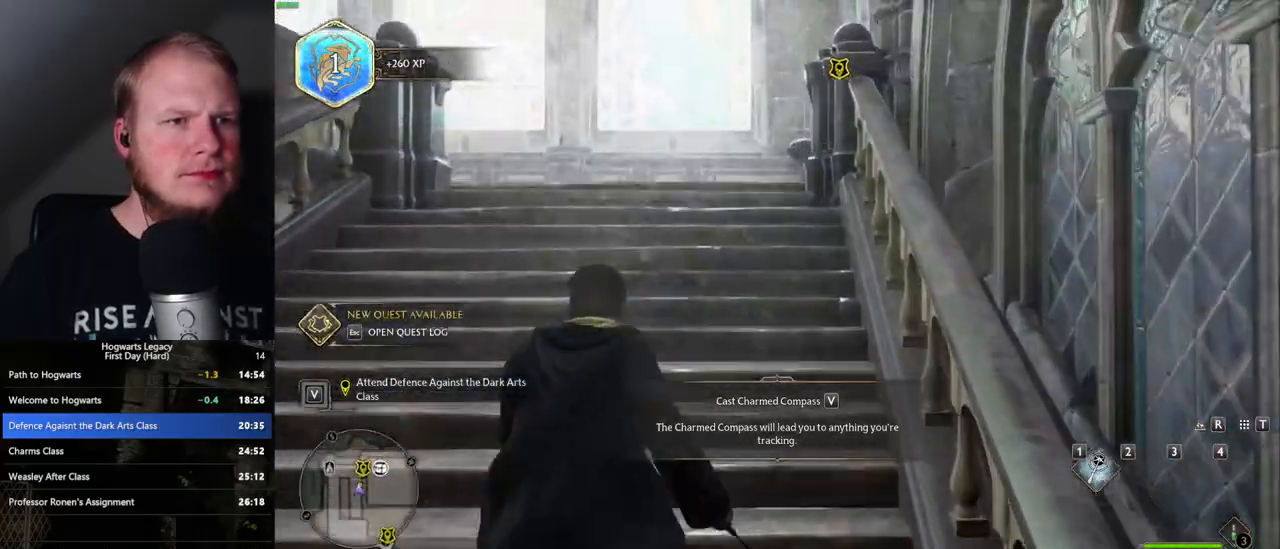
{"keys": ["w"], "mouse": [], "events": []}
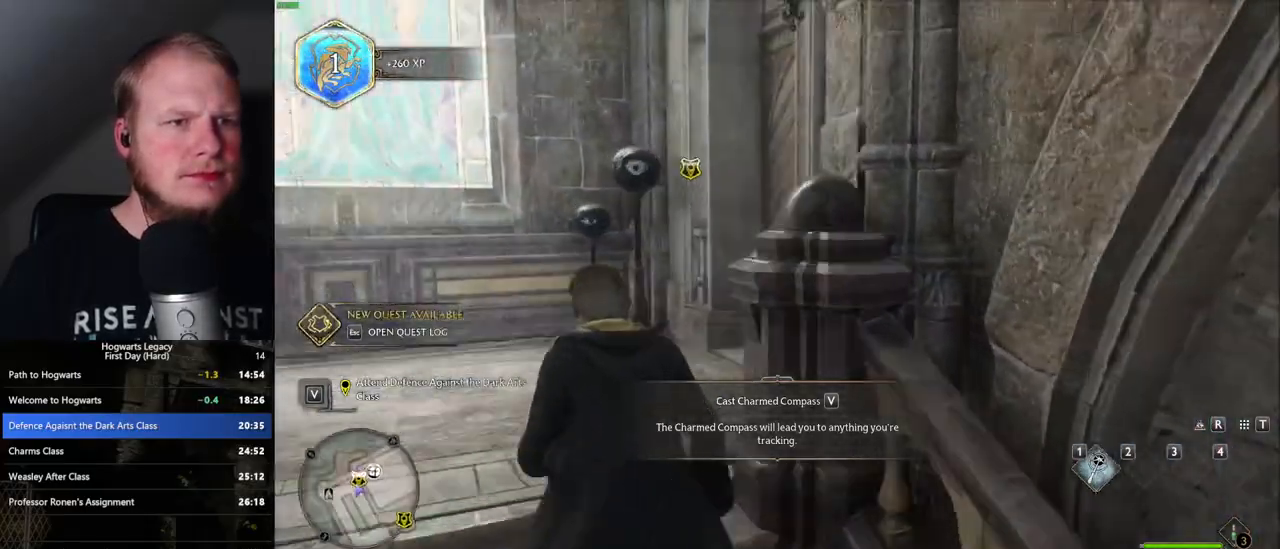
{"keys": ["w"], "mouse": [], "events": [[33, "f", "down"], [100, "f", "up"], [167, "f", "down"], [267, "f", "up"], [317, "f", "down"], [417, "f", "up"]]}